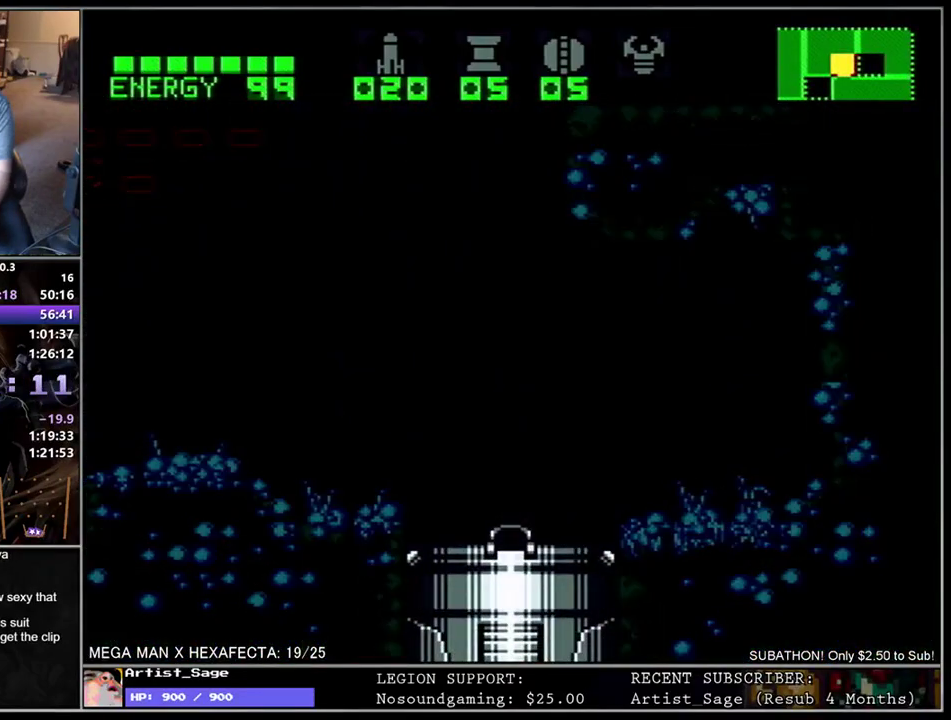
Gameplay with a controller (Nintendo layout); each line is a JSON object with the inputs held at the frame after it. "events" lists button and stick changes between this image and that frame as [ms after this image, input, new state], when the widget could be followed in between. Not read: B L3 R3.
{"buttons": [], "events": [[33, "DPAD_DOWN", "up"], [500, "L1", "up"]]}
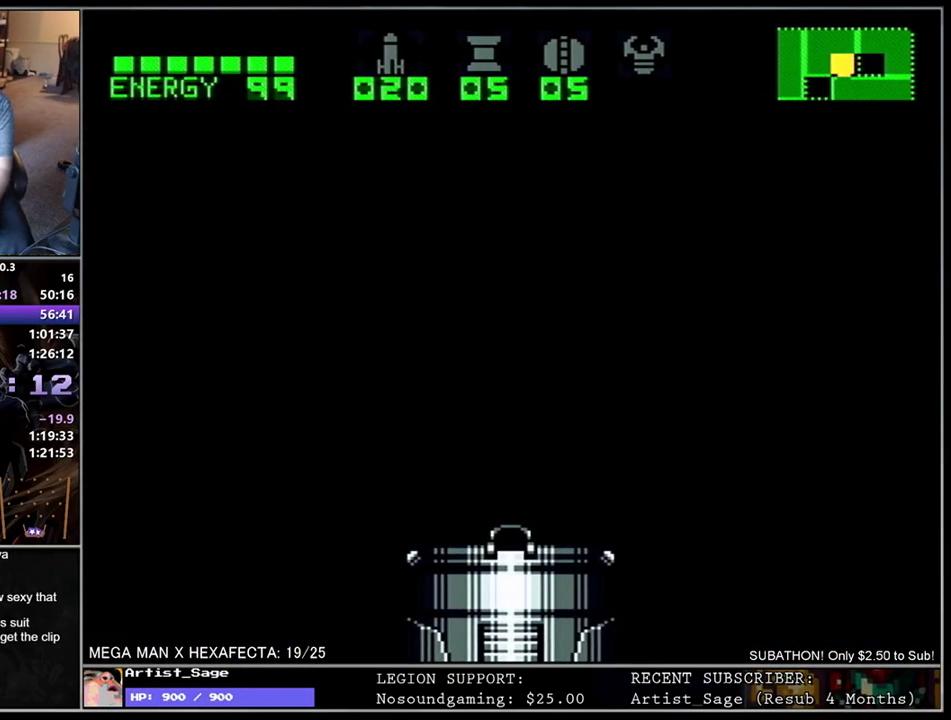
{"buttons": [], "events": []}
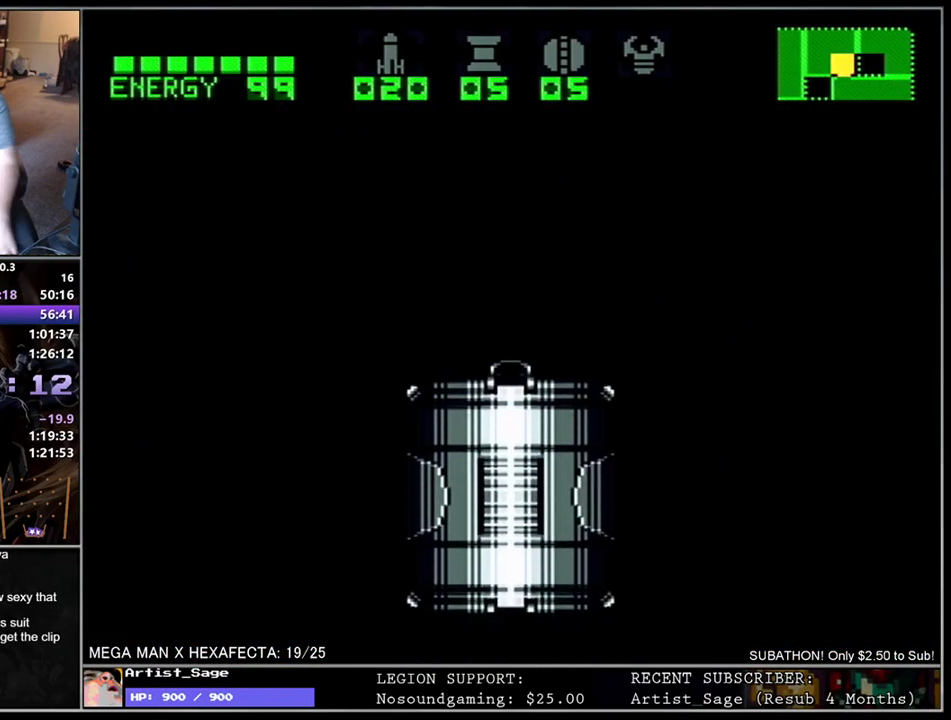
{"buttons": [], "events": []}
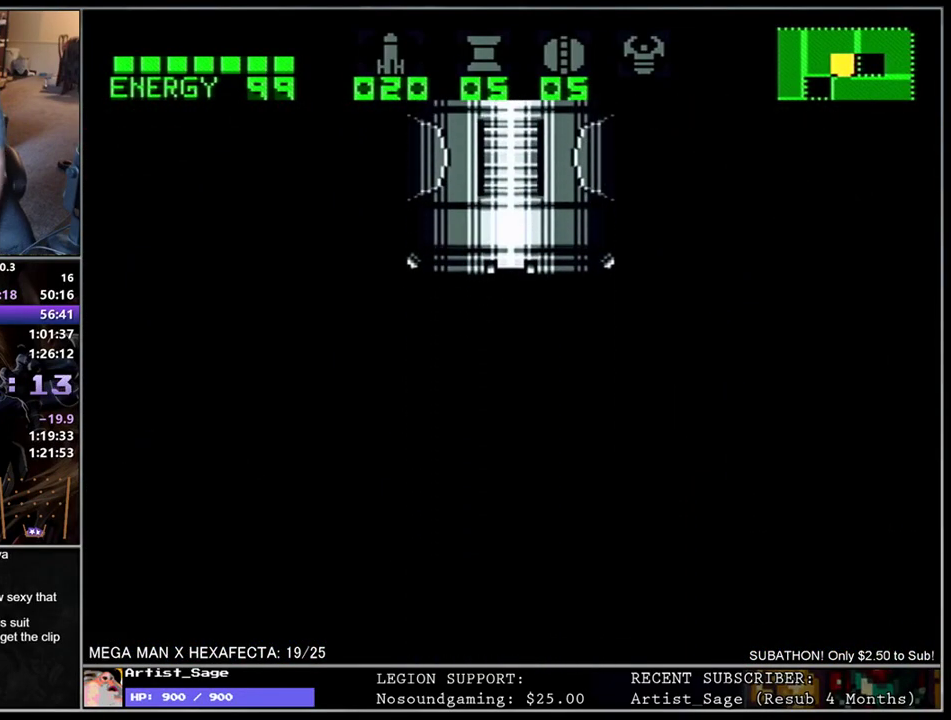
{"buttons": [], "events": []}
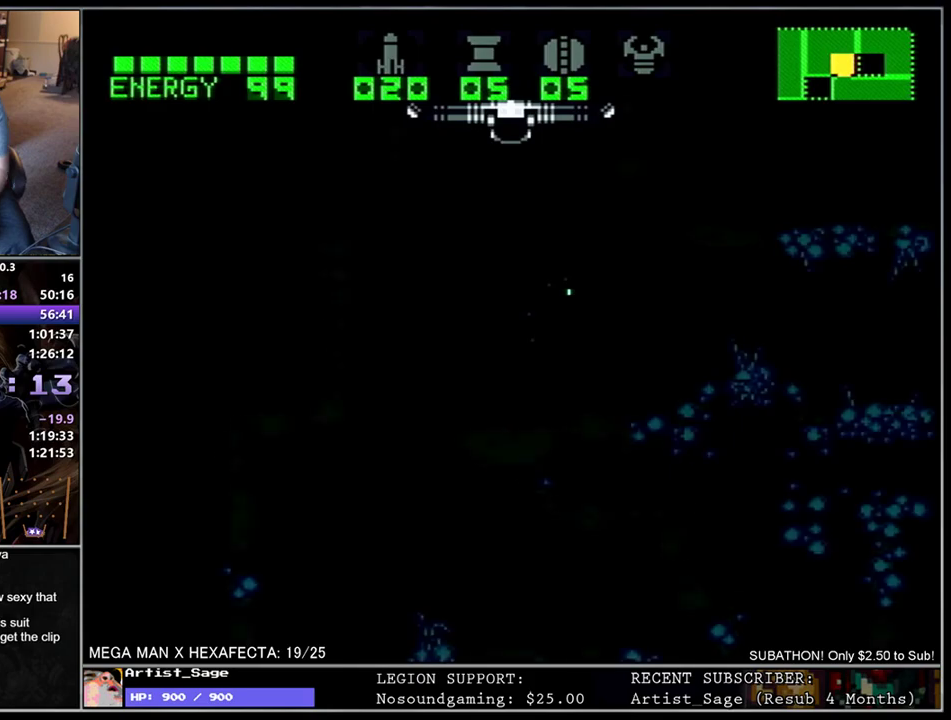
{"buttons": ["Y", "L1", "DPAD_DOWN", "DPAD_RIGHT"], "events": [[267, "DPAD_DOWN", "down"], [267, "DPAD_RIGHT", "down"], [317, "L1", "down"], [467, "Y", "down"]]}
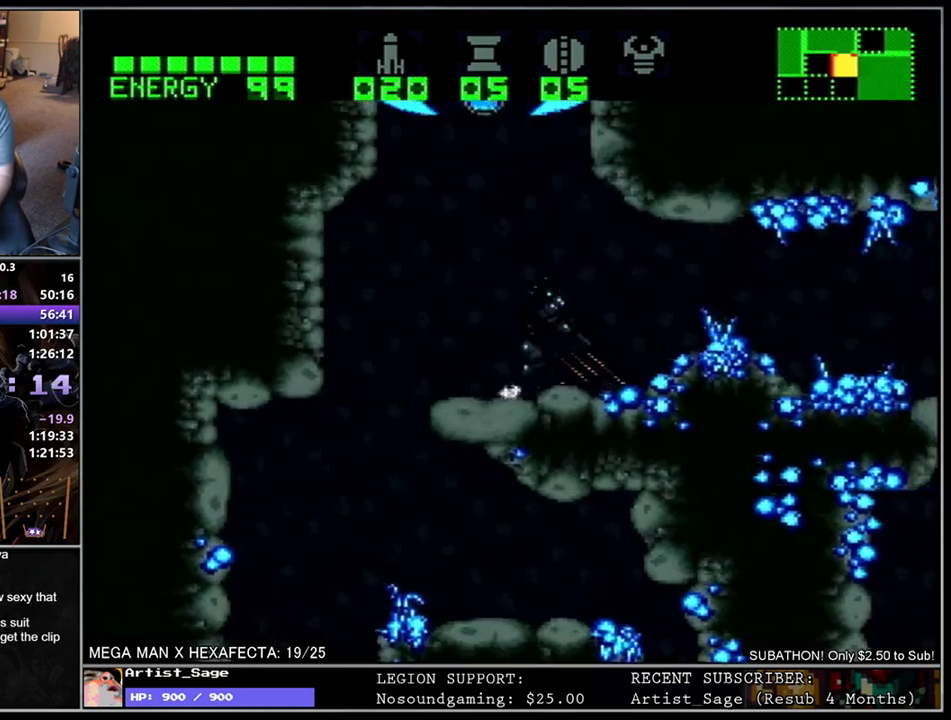
{"buttons": ["L1", "DPAD_RIGHT"], "events": [[17, "Y", "up"], [117, "Y", "down"], [183, "Y", "up"], [250, "Y", "down"], [333, "Y", "up"], [367, "DPAD_DOWN", "up"]]}
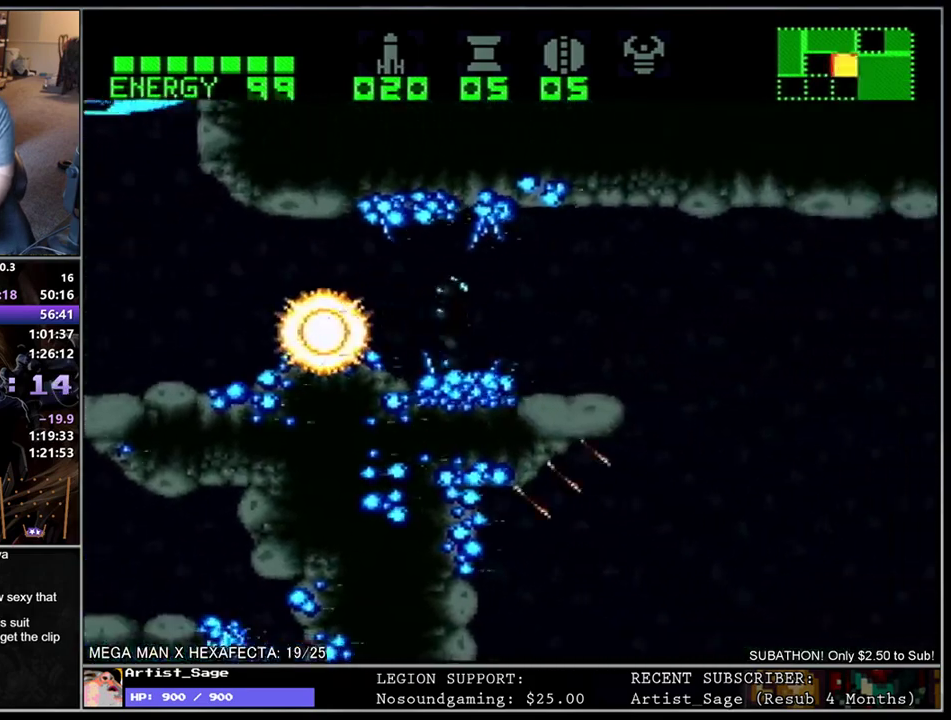
{"buttons": ["L1", "DPAD_RIGHT"], "events": []}
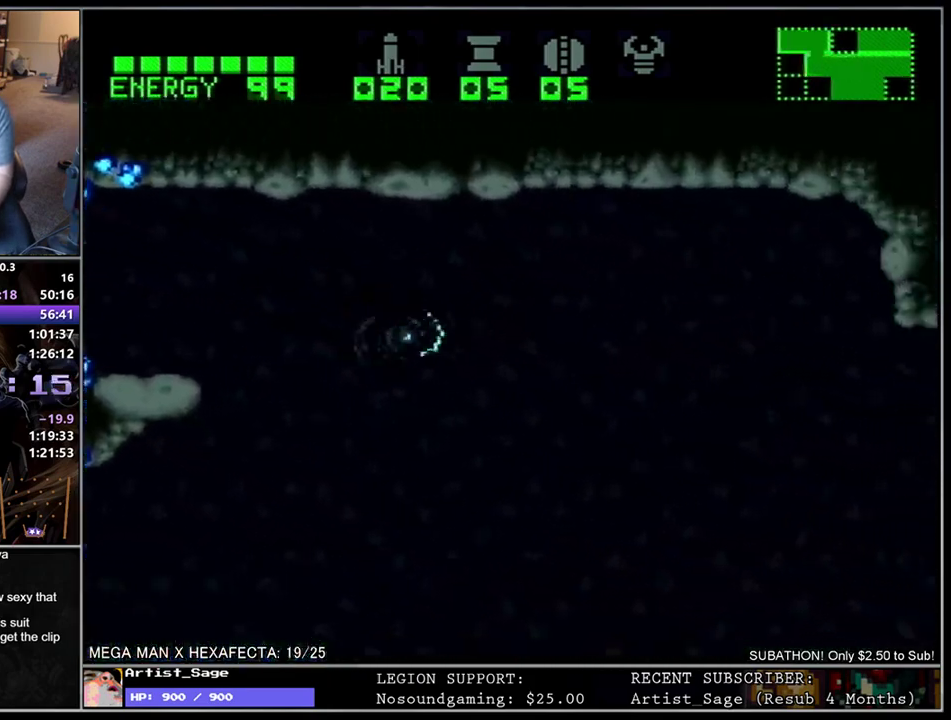
{"buttons": ["L1", "DPAD_RIGHT"], "events": []}
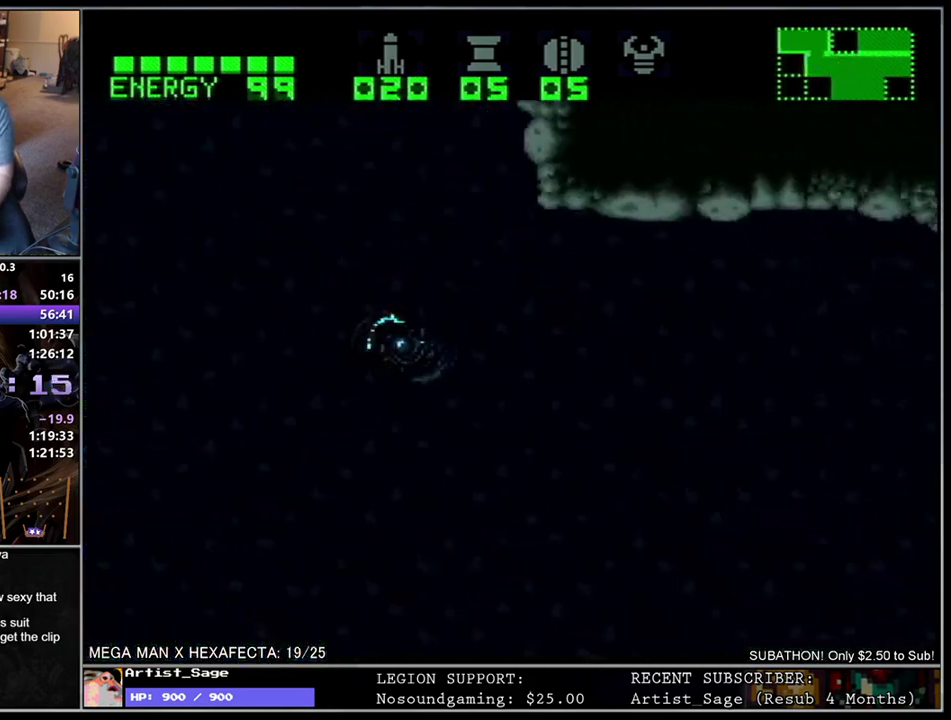
{"buttons": ["L1", "DPAD_RIGHT"], "events": []}
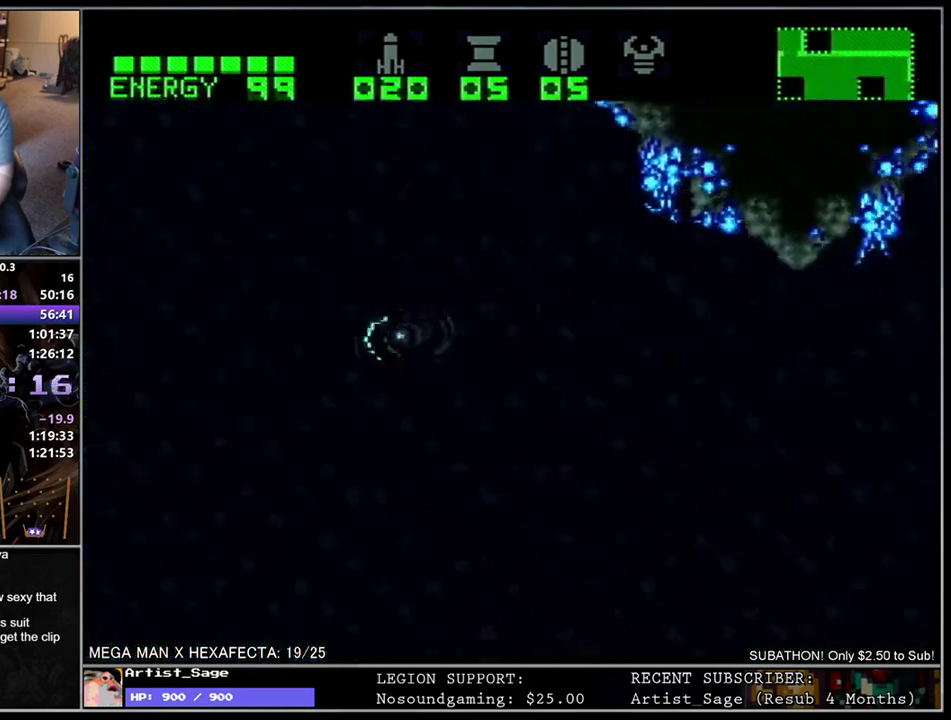
{"buttons": ["L1", "DPAD_RIGHT"], "events": []}
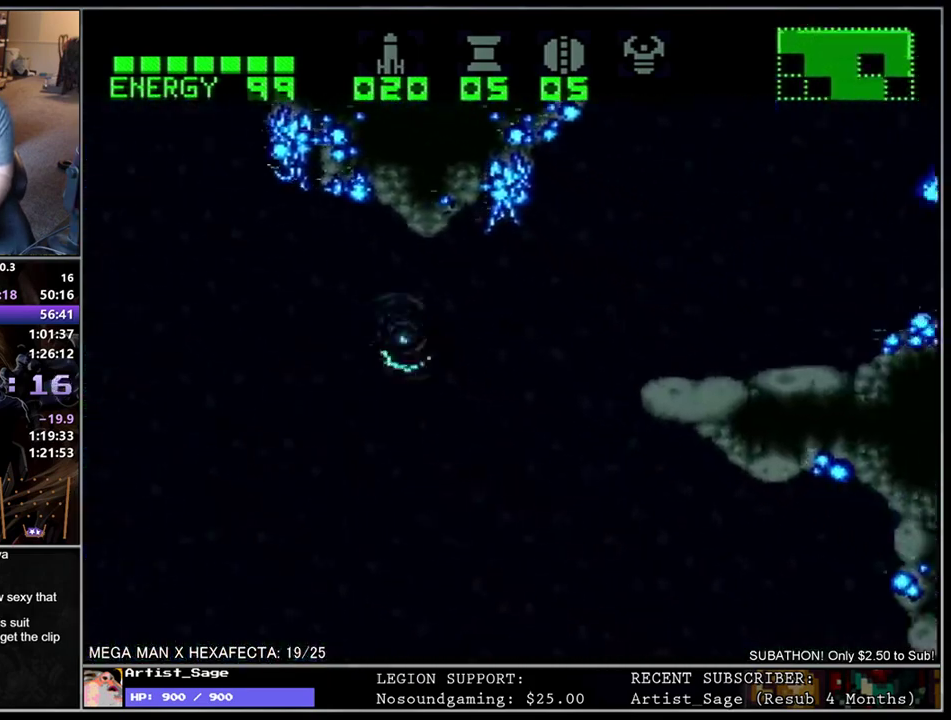
{"buttons": ["L1", "DPAD_RIGHT"], "events": []}
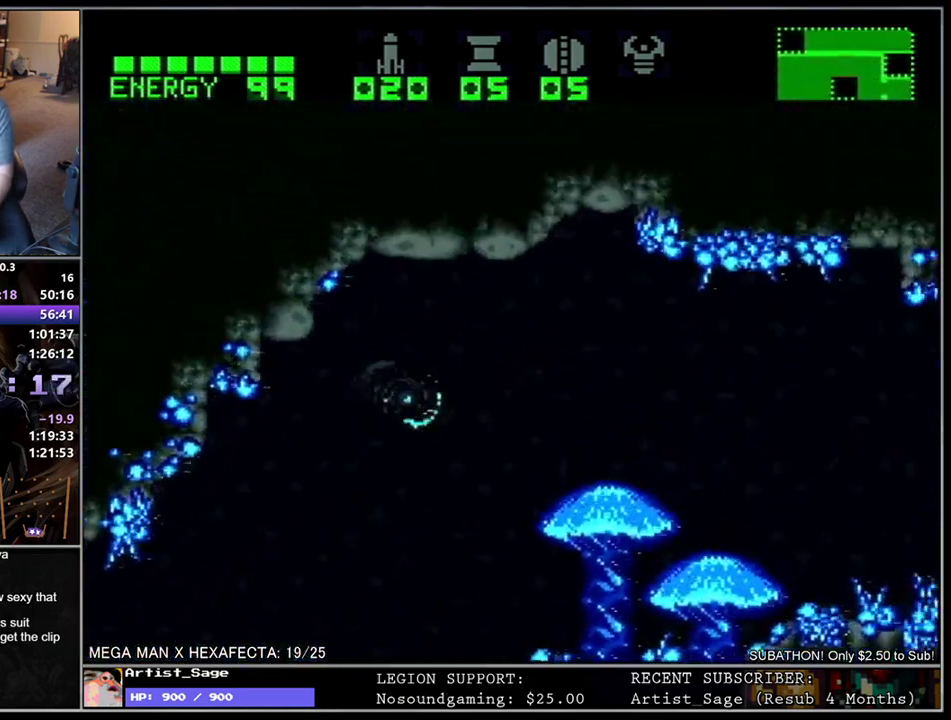
{"buttons": ["L1", "DPAD_RIGHT"], "events": []}
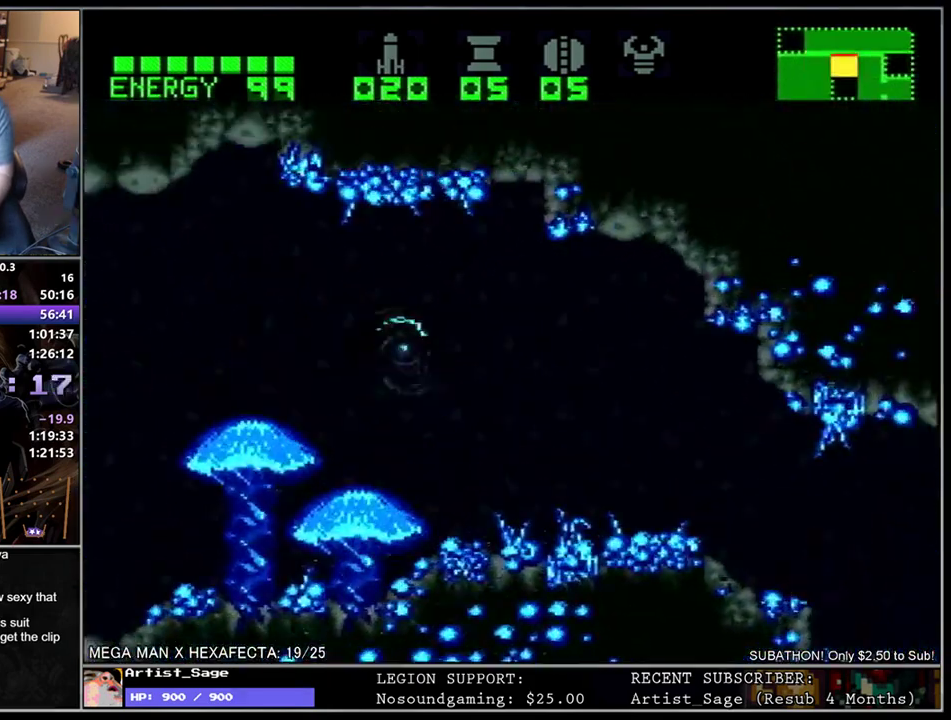
{"buttons": ["L1", "DPAD_DOWN", "DPAD_RIGHT"], "events": [[83, "DPAD_RIGHT", "up"], [150, "DPAD_DOWN", "down"], [250, "DPAD_DOWN", "up"], [450, "DPAD_DOWN", "down"], [450, "DPAD_RIGHT", "down"]]}
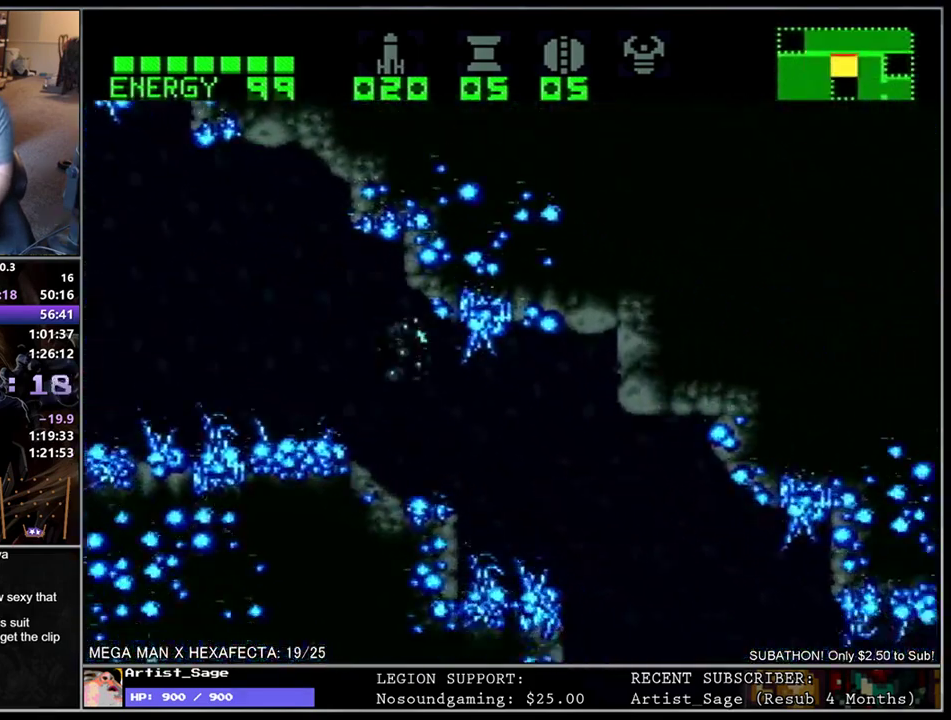
{"buttons": ["L1", "DPAD_DOWN", "DPAD_RIGHT"], "events": []}
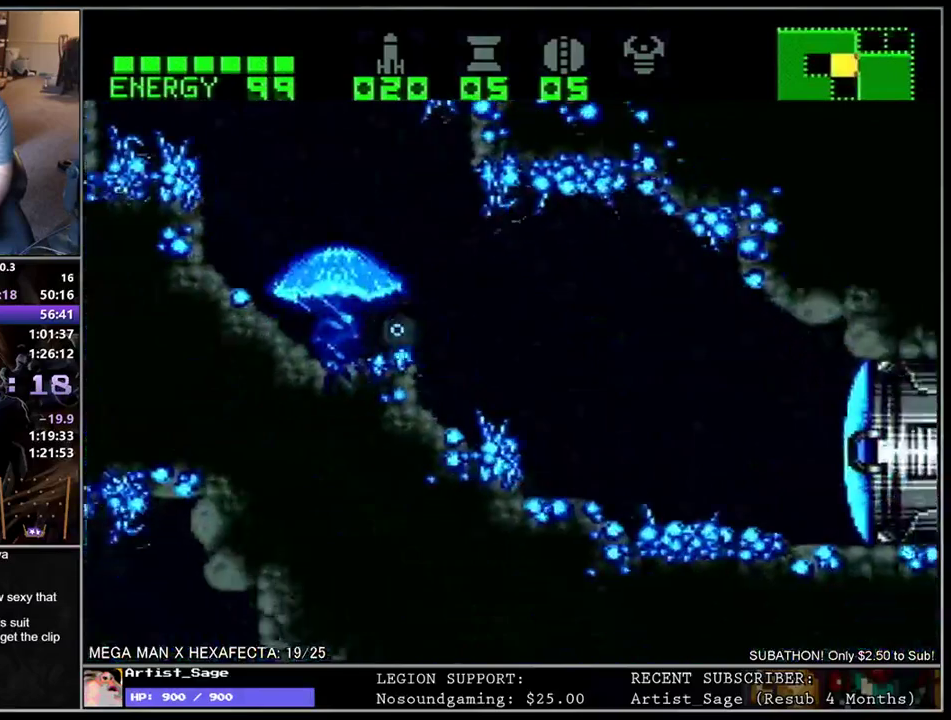
{"buttons": [], "events": [[267, "DPAD_DOWN", "up"], [300, "DPAD_UP", "down"], [317, "DPAD_RIGHT", "up"], [367, "DPAD_UP", "up"], [367, "Y", "down"], [433, "Y", "up"], [500, "L1", "up"]]}
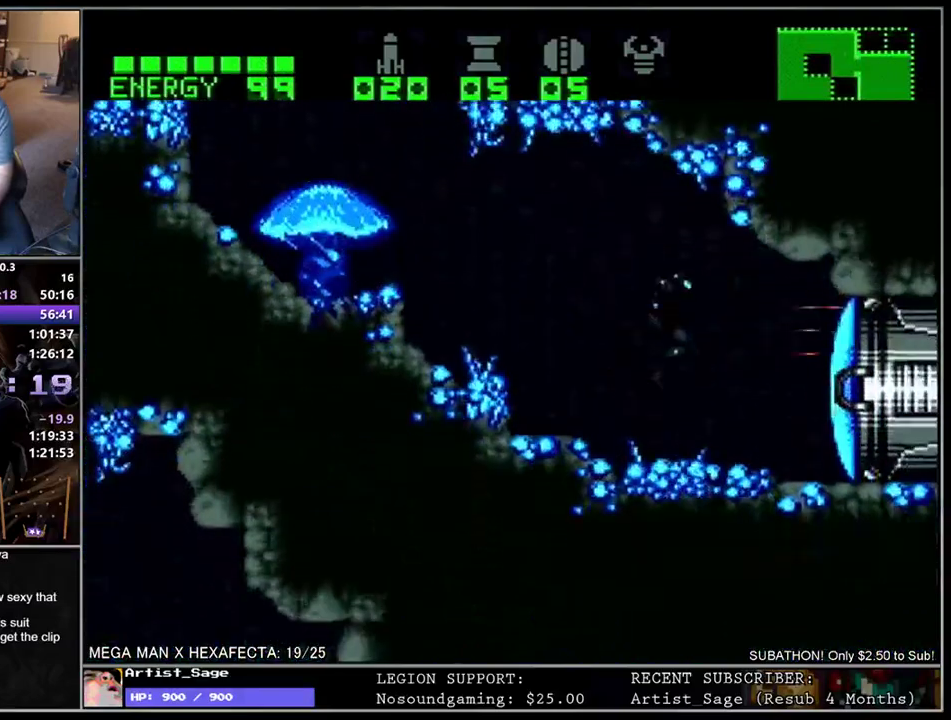
{"buttons": ["L1", "DPAD_RIGHT"], "events": [[67, "DPAD_LEFT", "down"], [117, "L1", "down"], [400, "DPAD_LEFT", "up"], [417, "DPAD_RIGHT", "down"]]}
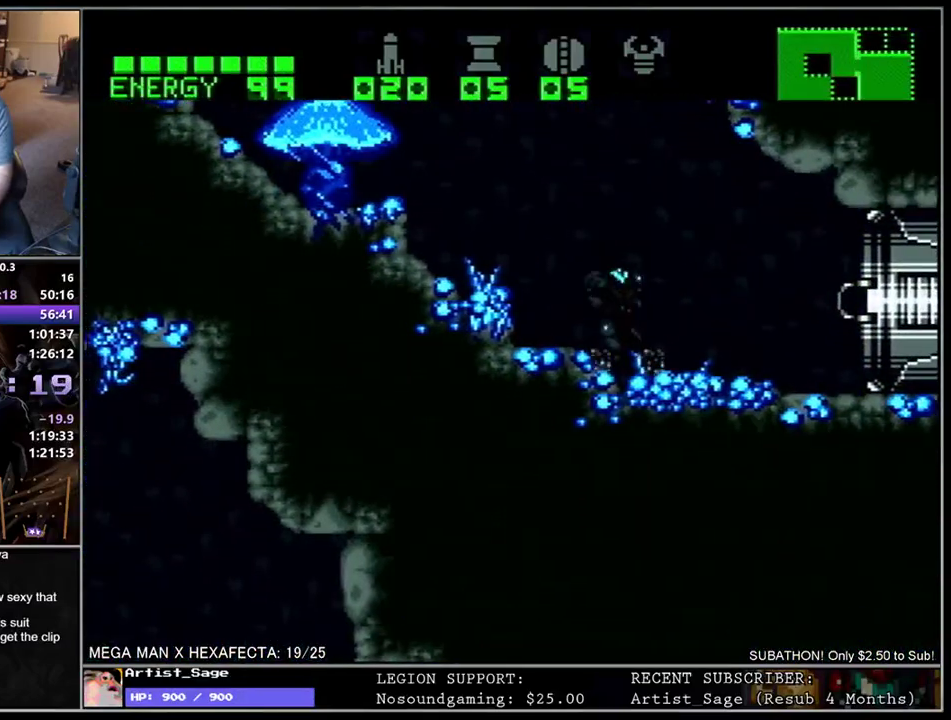
{"buttons": ["L1", "DPAD_RIGHT"], "events": [[17, "DPAD_RIGHT", "up"], [17, "L1", "up"], [100, "DPAD_RIGHT", "down"], [117, "L1", "down"]]}
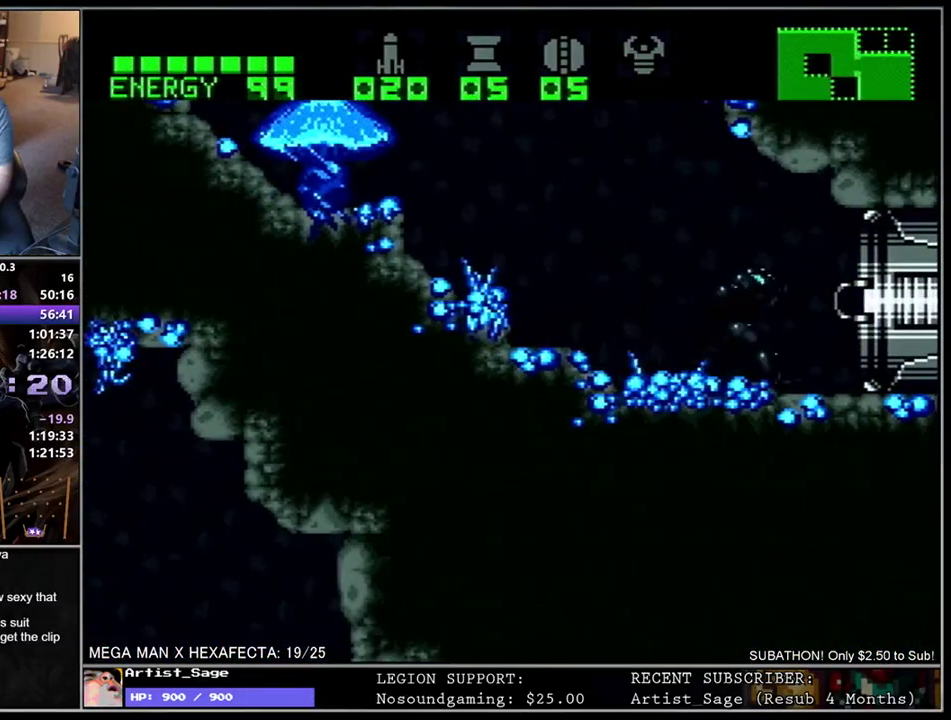
{"buttons": ["L1", "DPAD_RIGHT"], "events": []}
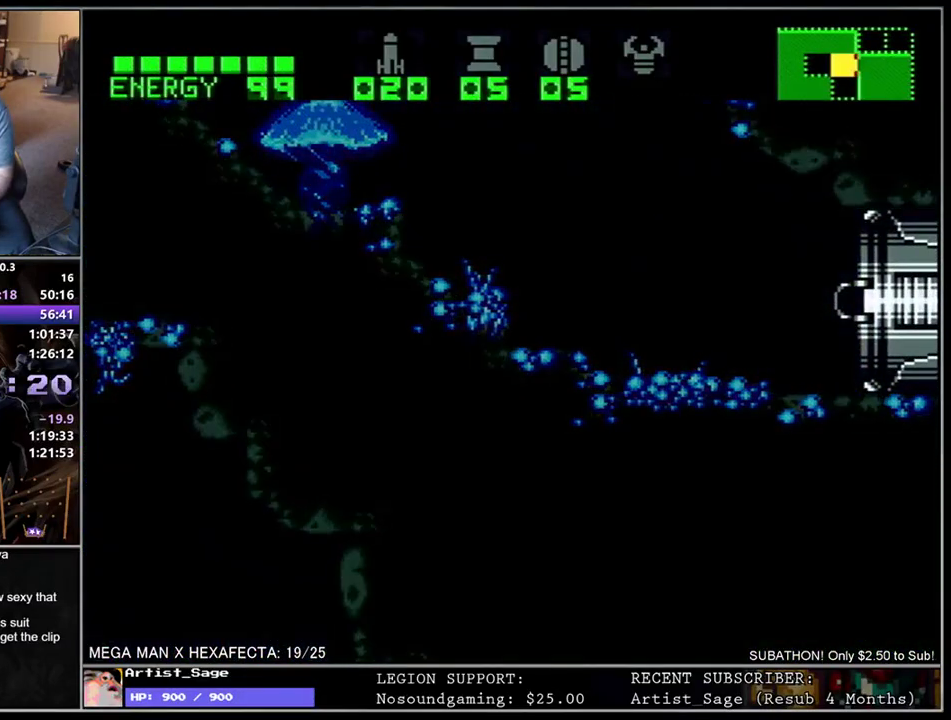
{"buttons": ["L1", "DPAD_RIGHT"], "events": []}
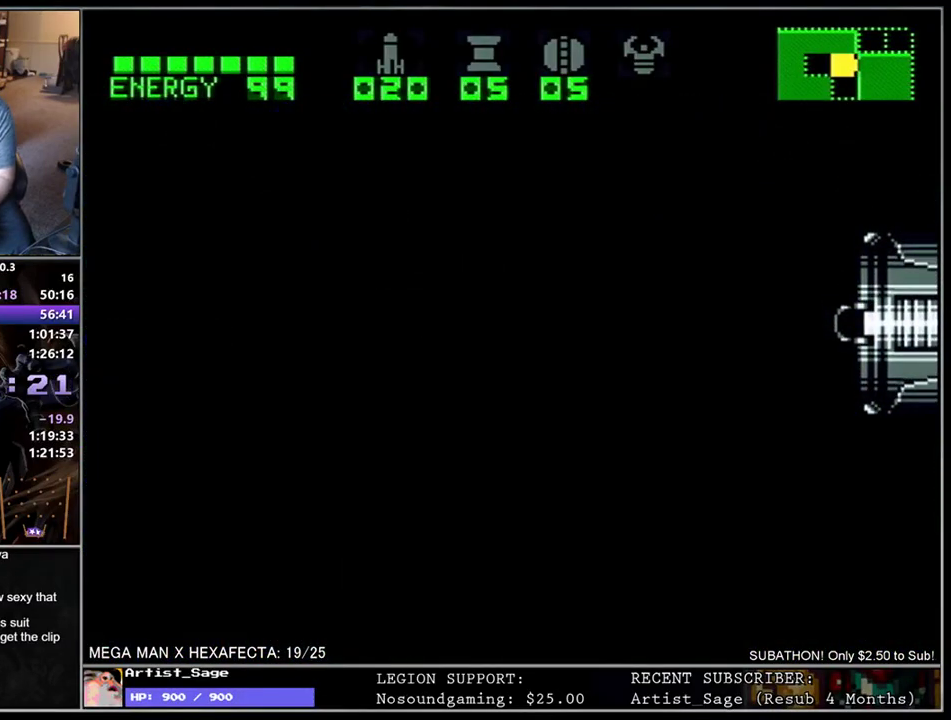
{"buttons": ["L1", "DPAD_RIGHT"], "events": []}
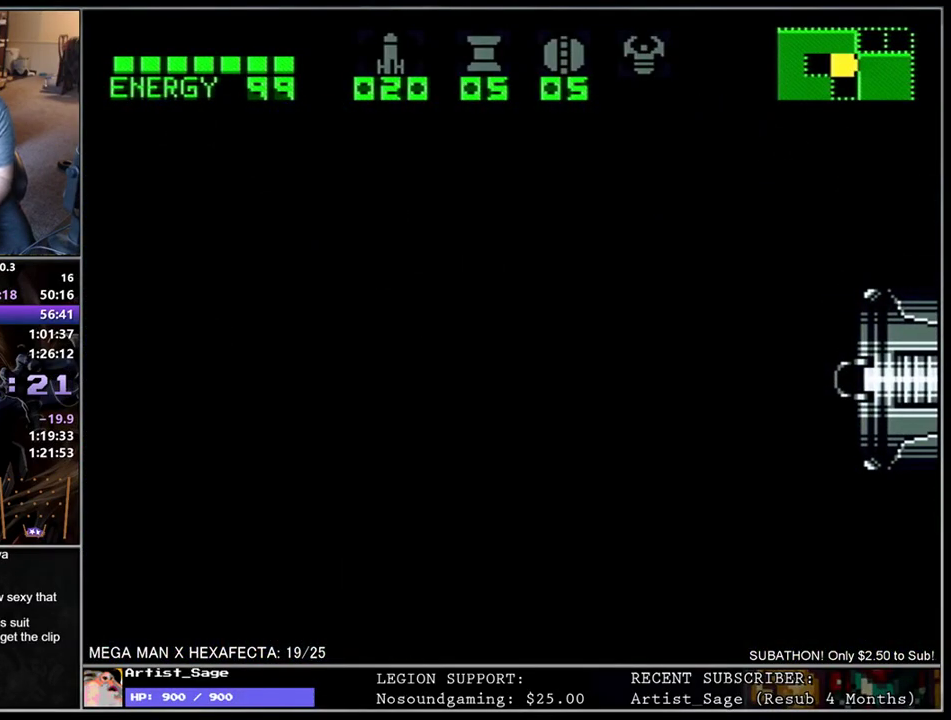
{"buttons": ["L1", "DPAD_RIGHT"], "events": []}
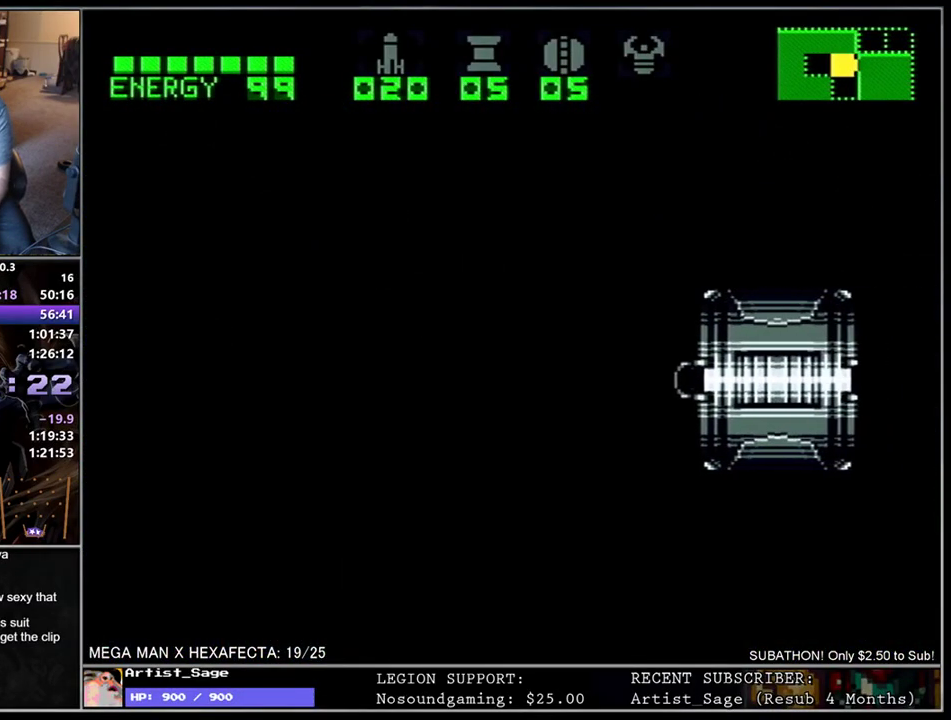
{"buttons": ["L1", "DPAD_RIGHT"], "events": []}
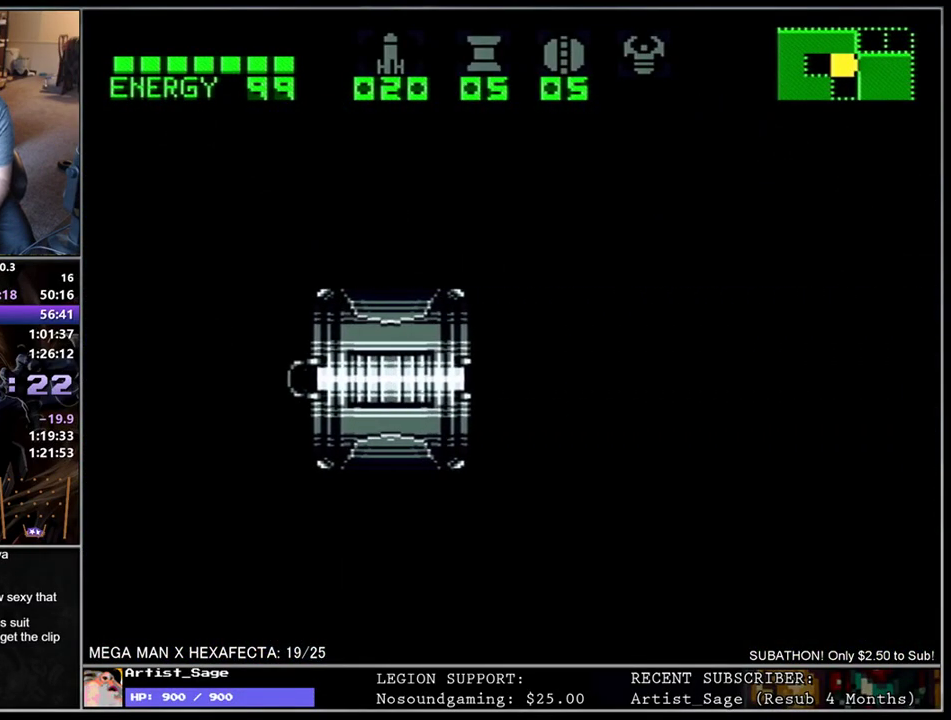
{"buttons": ["L1", "DPAD_RIGHT"], "events": []}
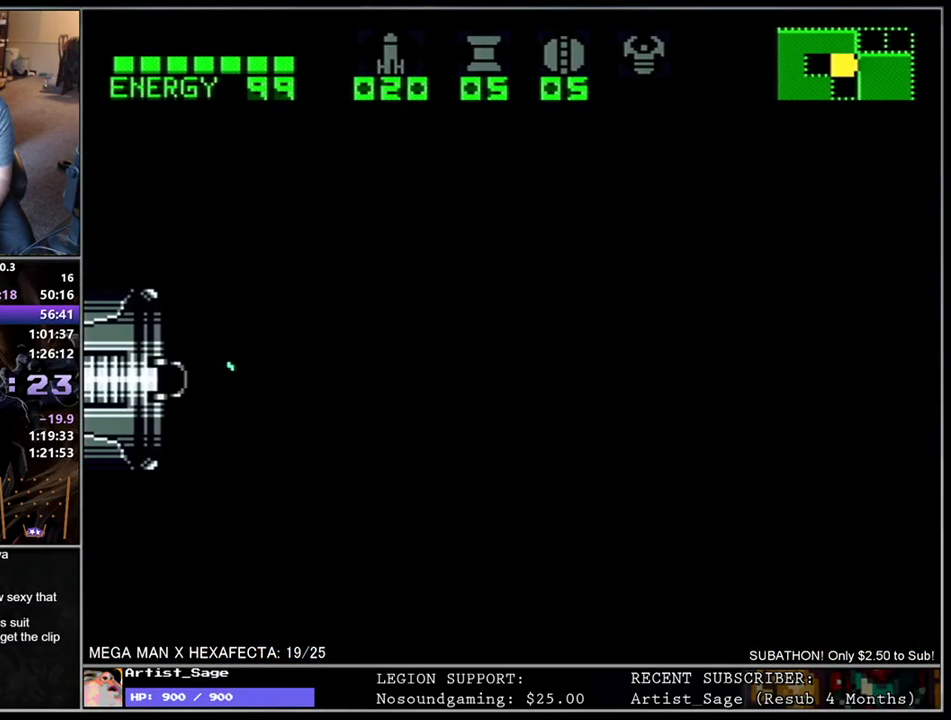
{"buttons": ["L1", "DPAD_RIGHT"], "events": []}
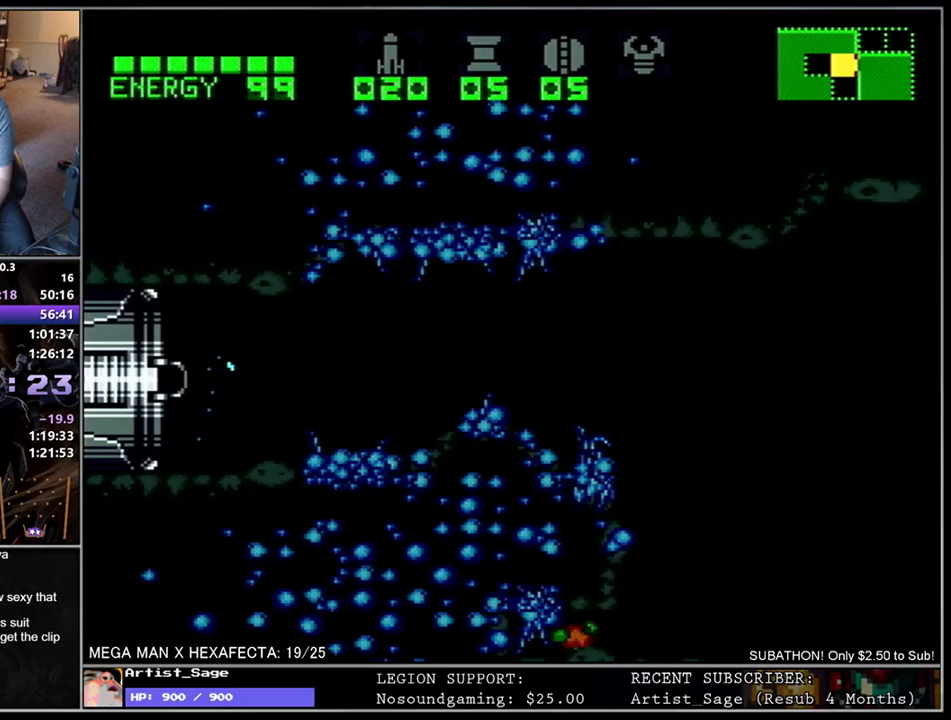
{"buttons": ["L1", "DPAD_RIGHT"], "events": []}
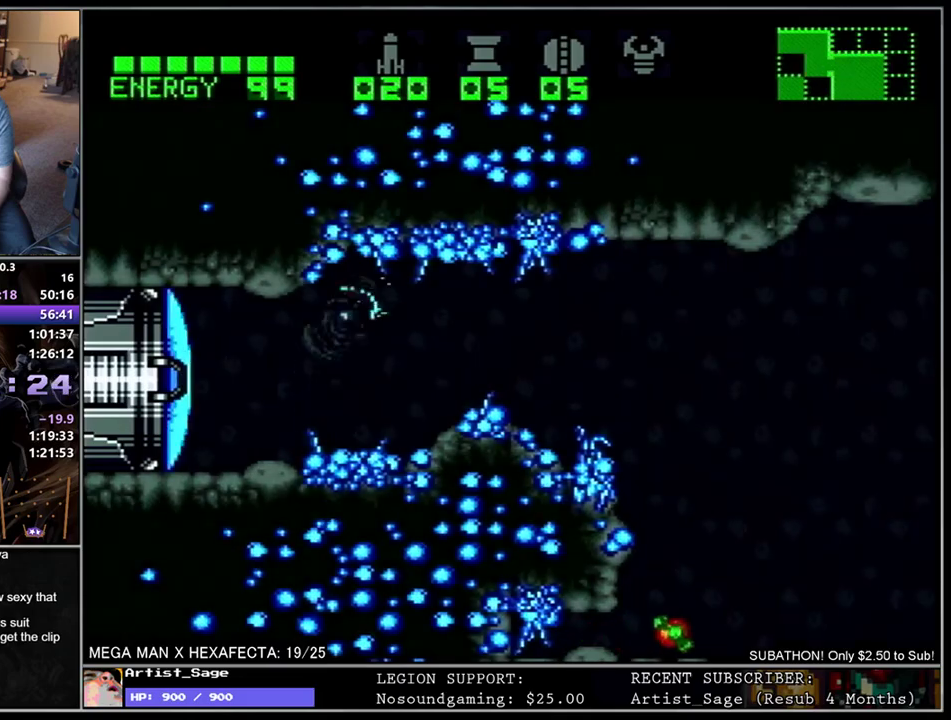
{"buttons": ["L1", "DPAD_DOWN", "DPAD_RIGHT"], "events": [[183, "DPAD_DOWN", "down"], [250, "Y", "down"], [317, "Y", "up"], [383, "Y", "down"], [467, "Y", "up"]]}
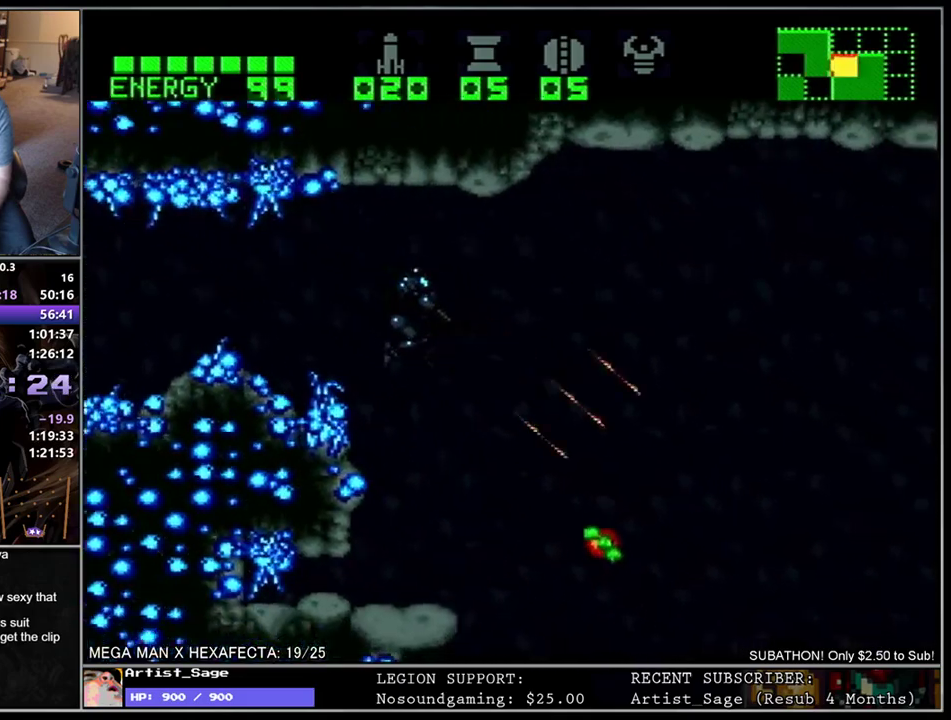
{"buttons": ["L1", "DPAD_DOWN", "DPAD_RIGHT"], "events": [[33, "Y", "down"], [117, "Y", "up"], [183, "Y", "down"], [267, "Y", "up"], [350, "Y", "down"], [417, "Y", "up"]]}
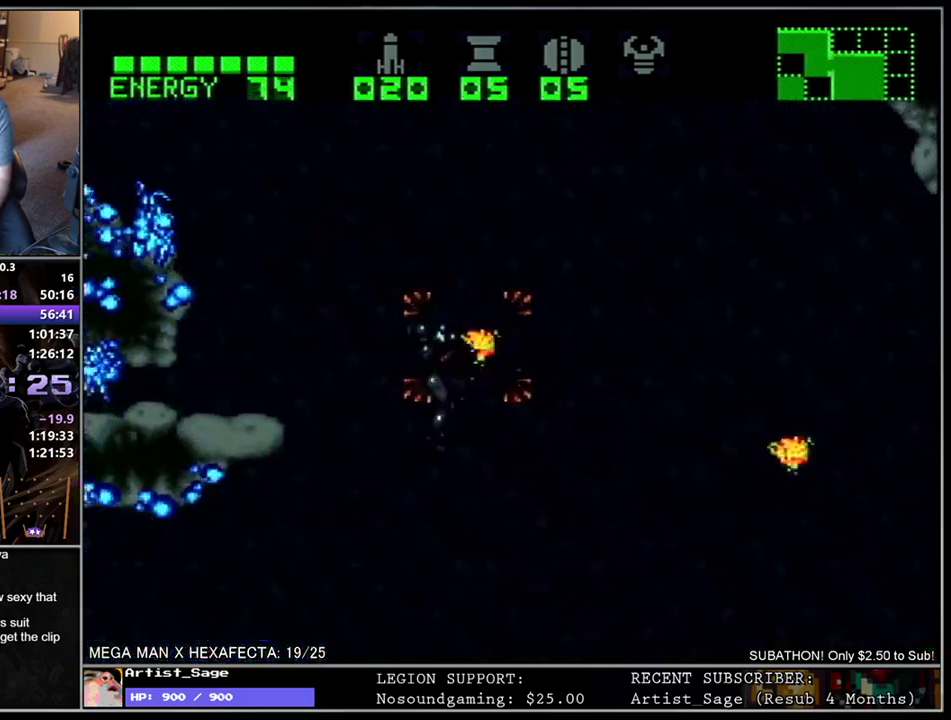
{"buttons": ["L1", "DPAD_DOWN", "DPAD_RIGHT"], "events": []}
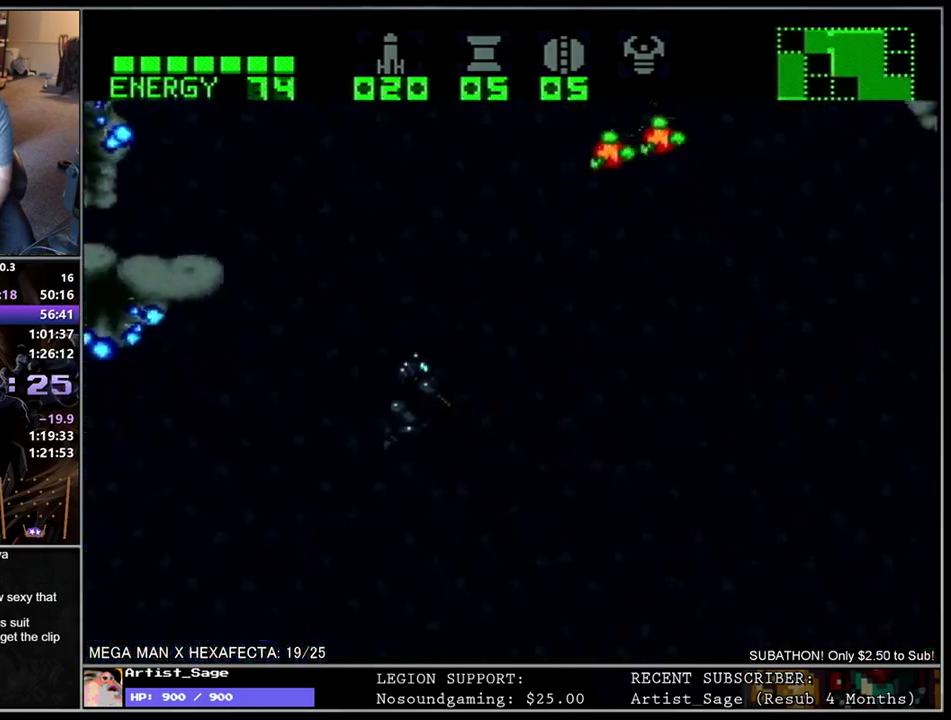
{"buttons": ["L1", "DPAD_DOWN", "DPAD_RIGHT"], "events": []}
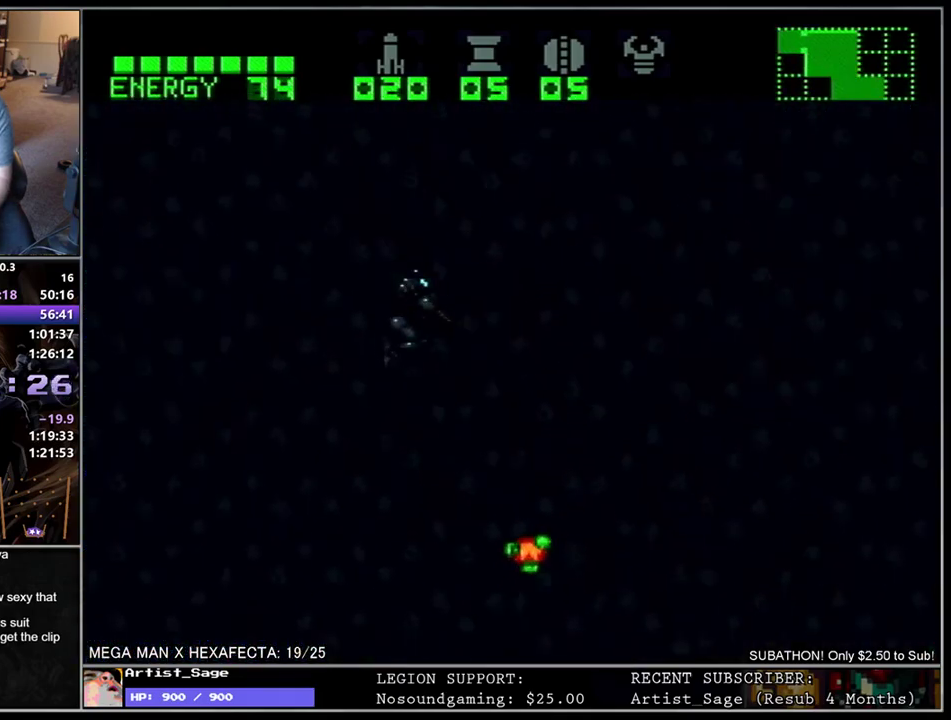
{"buttons": ["L1", "DPAD_DOWN", "DPAD_RIGHT"], "events": [[117, "DPAD_DOWN", "up"], [433, "DPAD_DOWN", "down"]]}
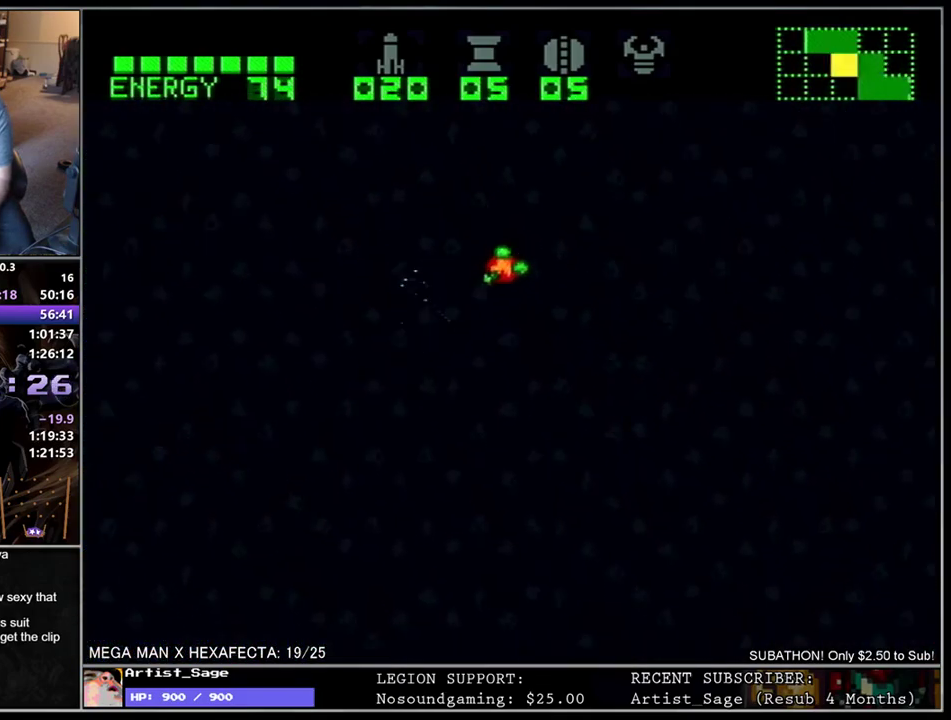
{"buttons": ["L1", "DPAD_DOWN", "DPAD_RIGHT"], "events": [[67, "DPAD_DOWN", "up"], [167, "DPAD_DOWN", "down"]]}